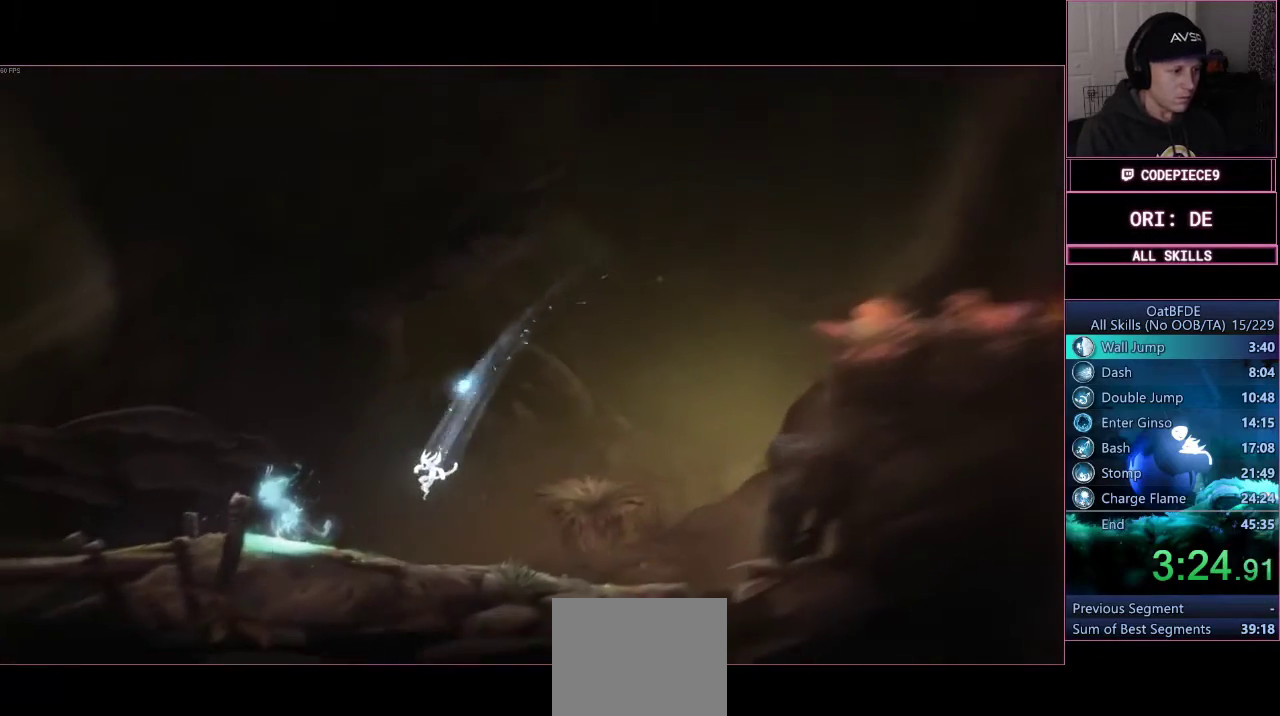
Gameplay with a controller (PlayStation layout); each line is a JSON object with the inputs held at the frame after it. "events" lists button and stick changes between this image and that frame as [ms after this image, input, new state], when the widget could be followed in between. Not read: R3.
{"buttons": ["CROSS", "L3"], "left_stick": "left", "right_stick": "center", "events": [[200, "CROSS", "down"]]}
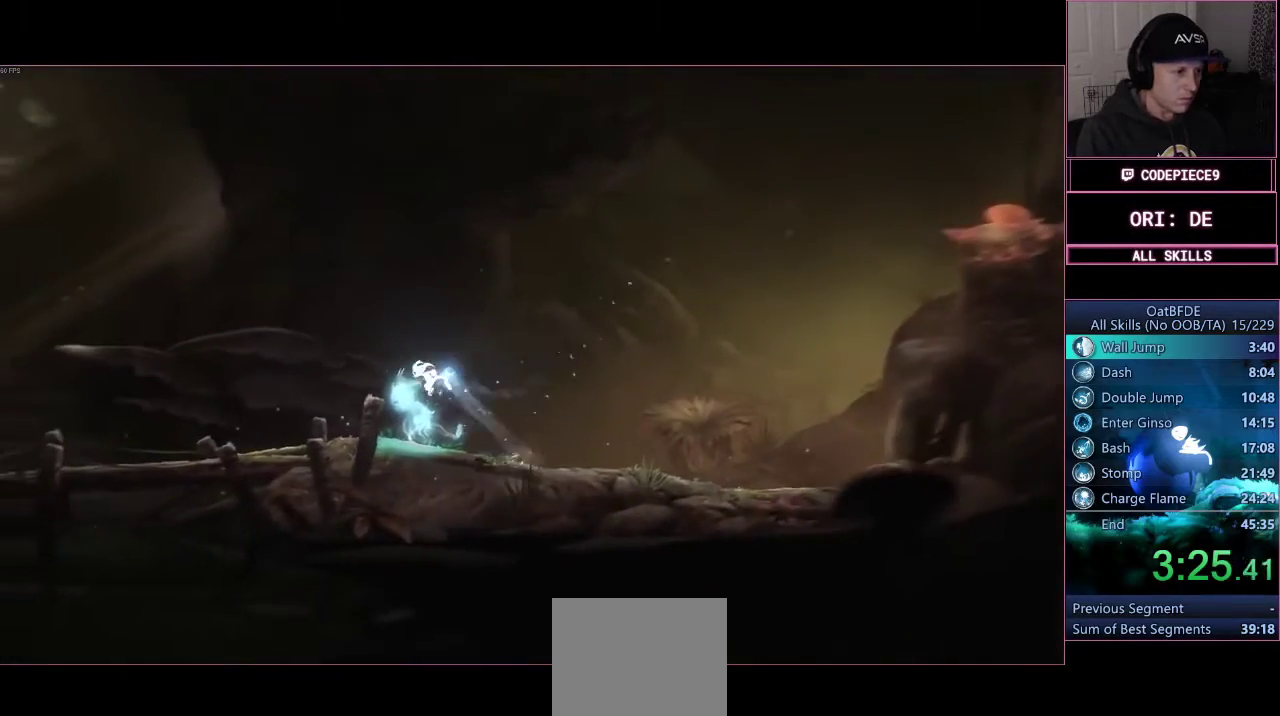
{"buttons": ["CROSS", "L3"], "left_stick": "left", "right_stick": "center", "events": []}
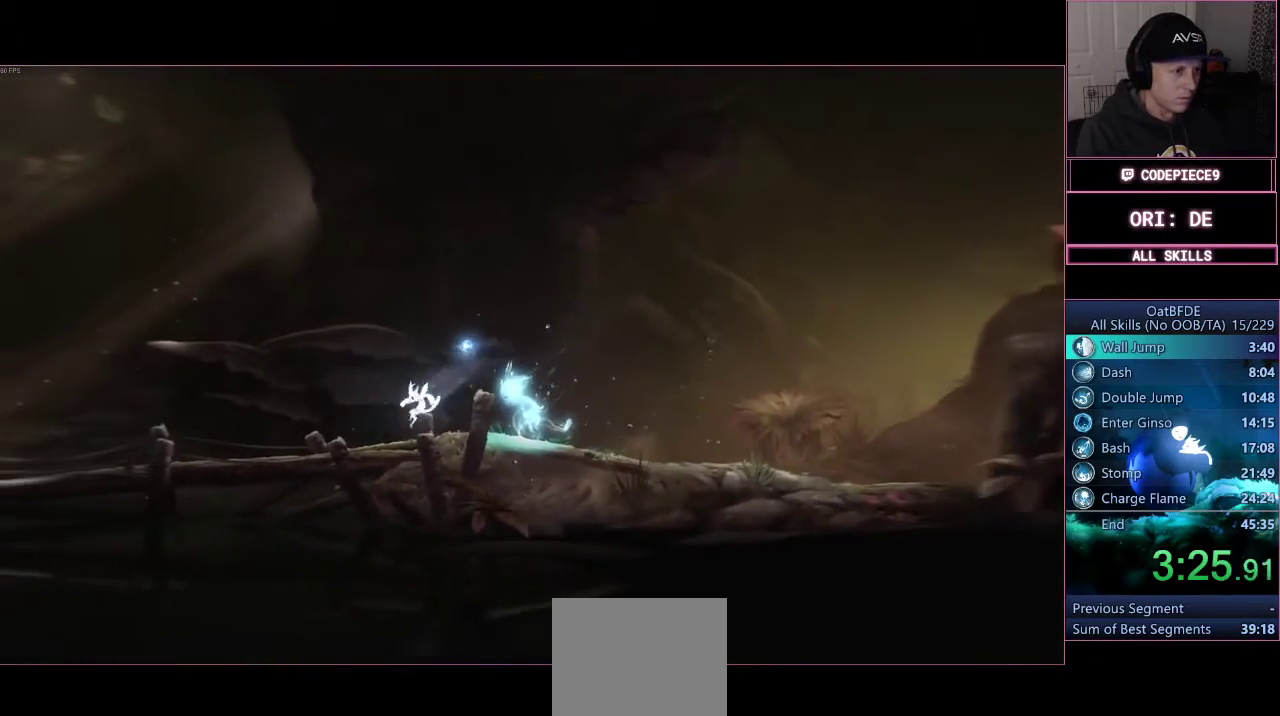
{"buttons": [], "left_stick": "left", "right_stick": "center", "events": [[467, "CROSS", "up"], [467, "L3", "up"]]}
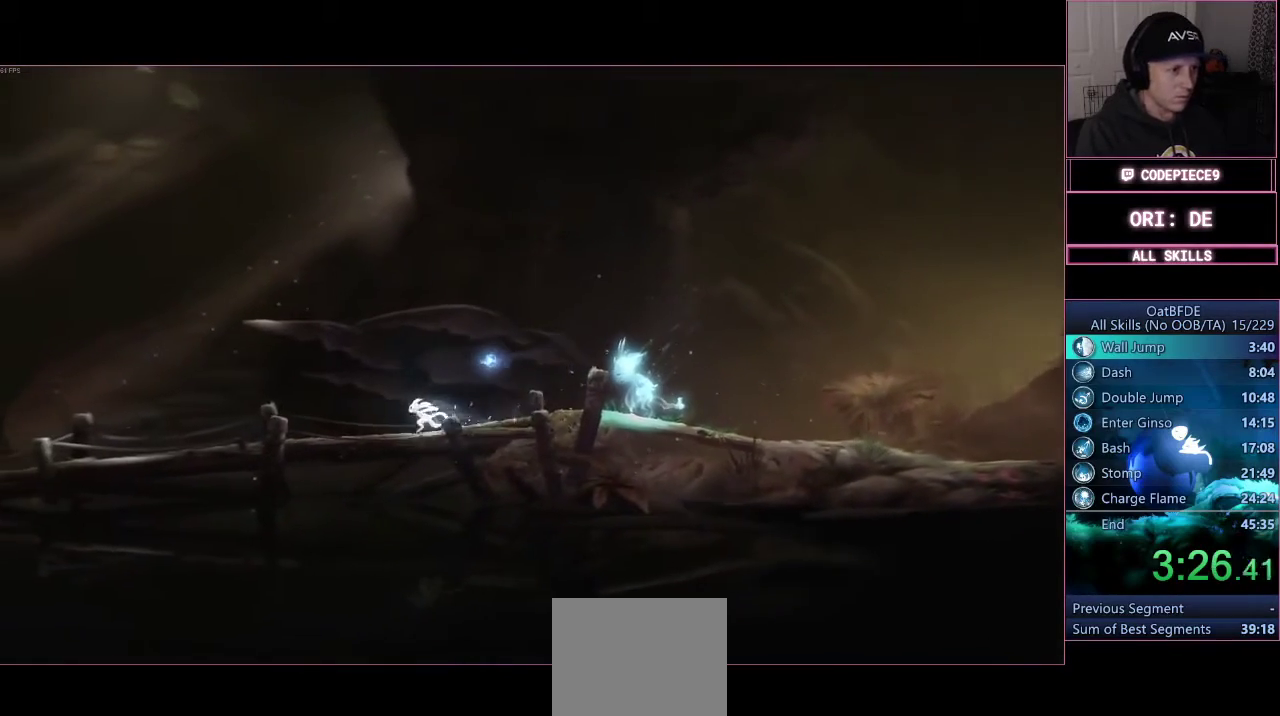
{"buttons": [], "left_stick": "left", "right_stick": "center", "events": []}
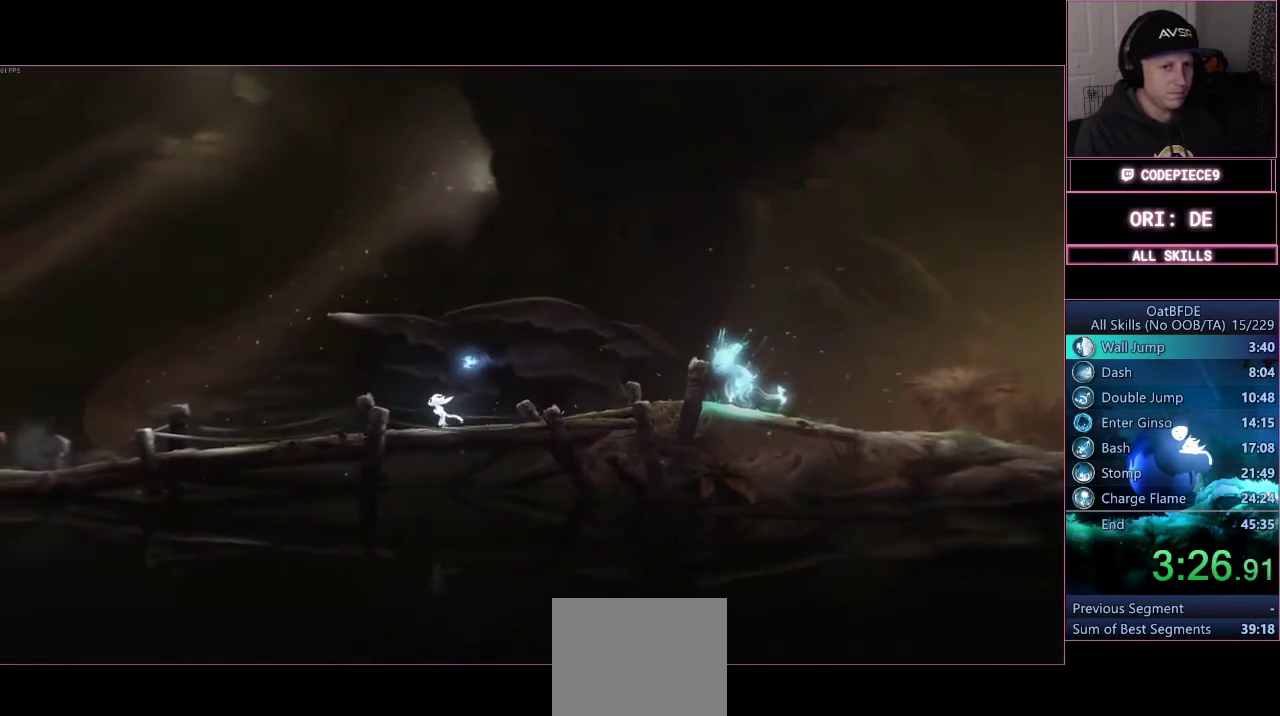
{"buttons": [], "left_stick": "left", "right_stick": "center", "events": []}
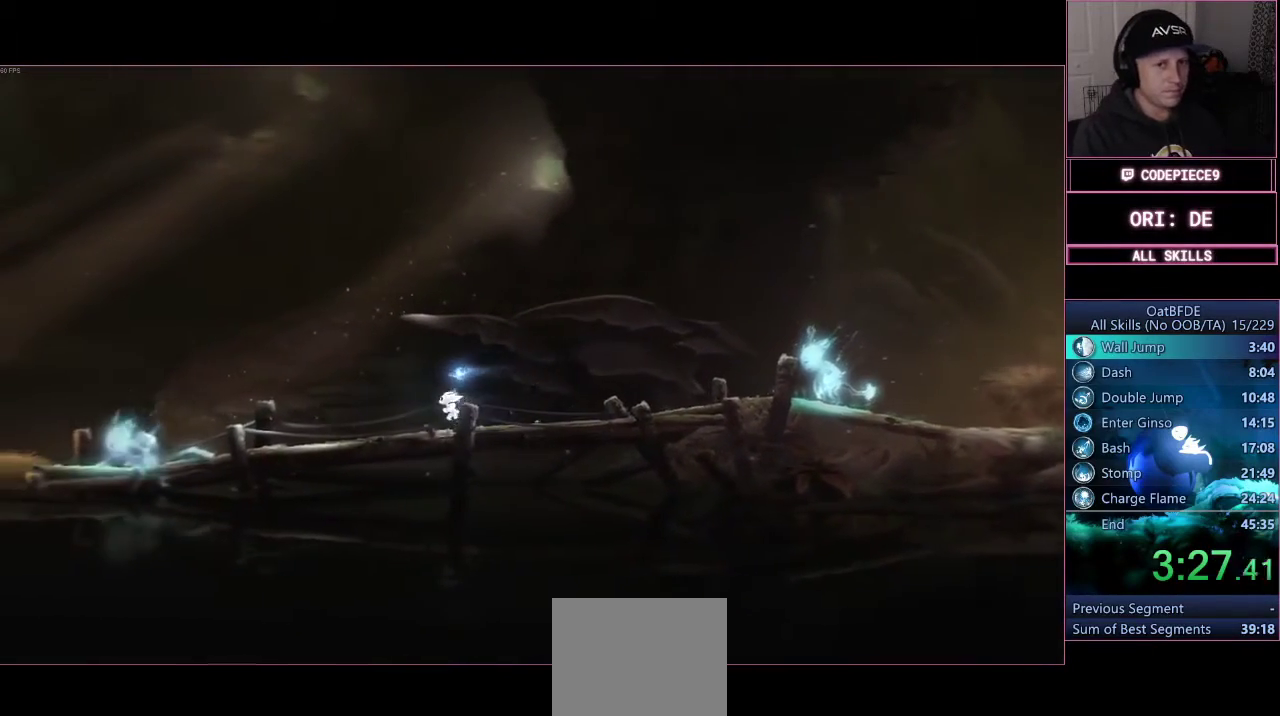
{"buttons": [], "left_stick": "left", "right_stick": "center", "events": []}
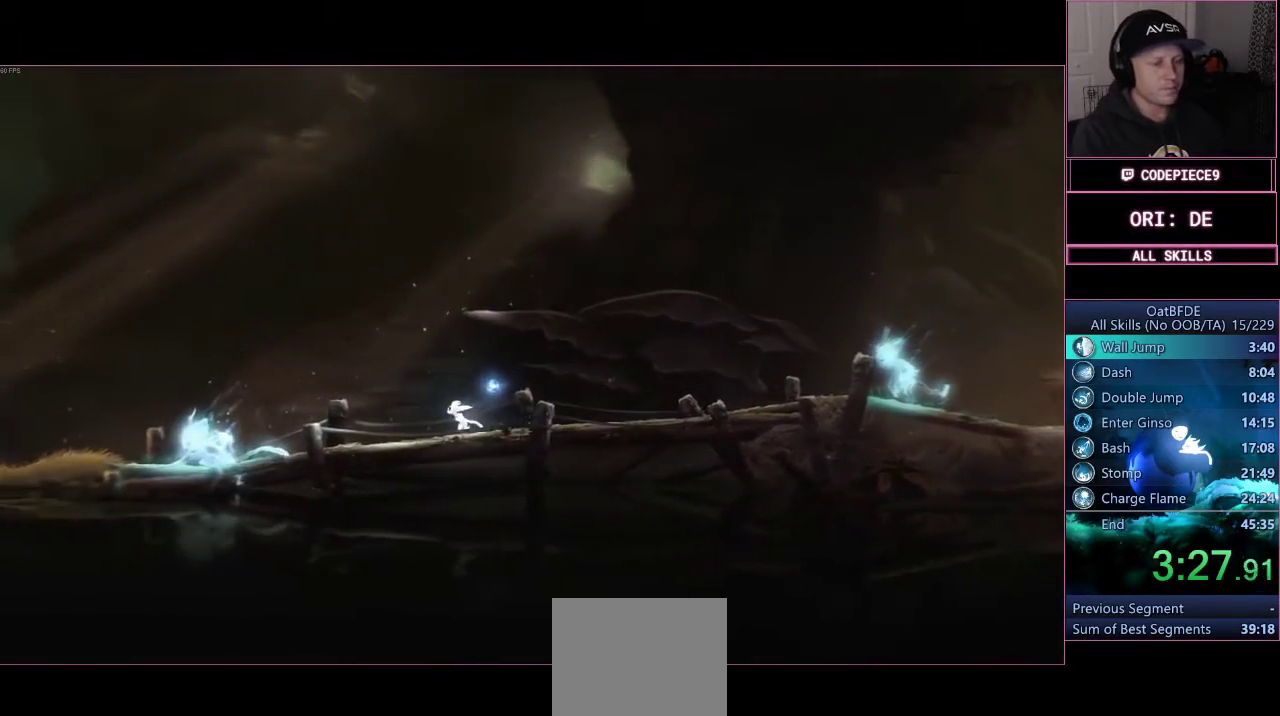
{"buttons": [], "left_stick": "left", "right_stick": "center", "events": []}
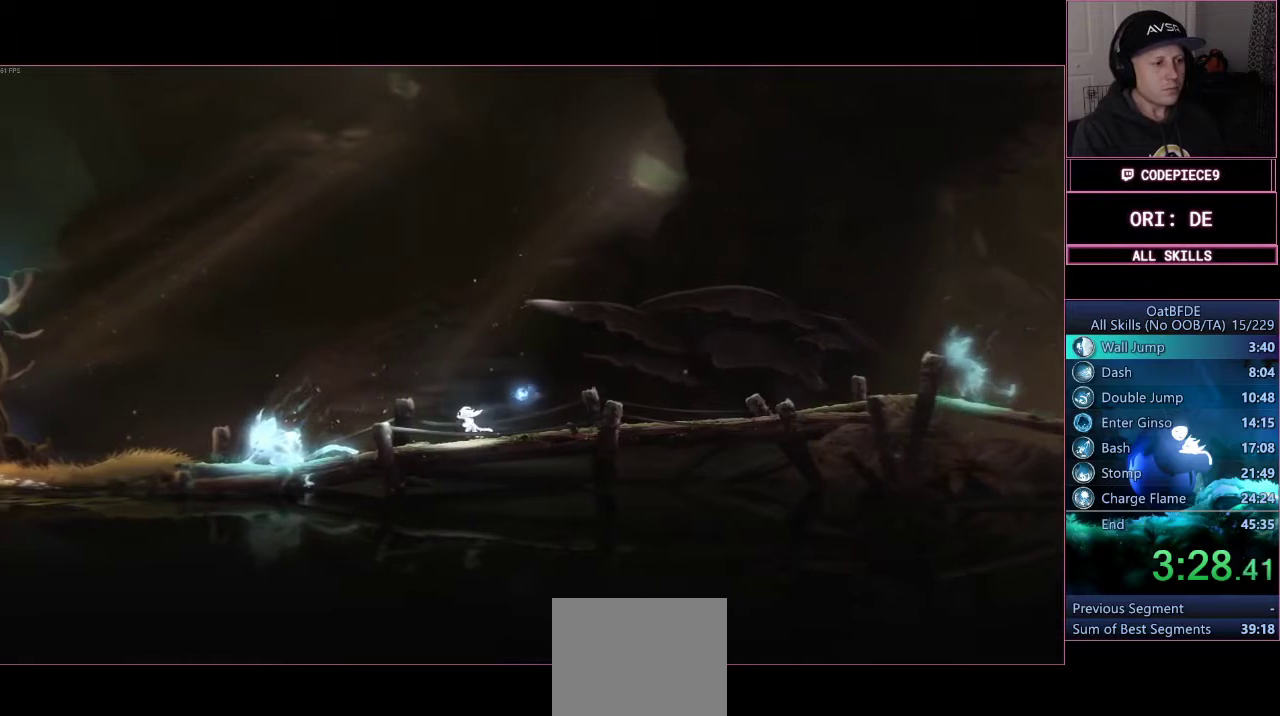
{"buttons": [], "left_stick": "left", "right_stick": "center", "events": []}
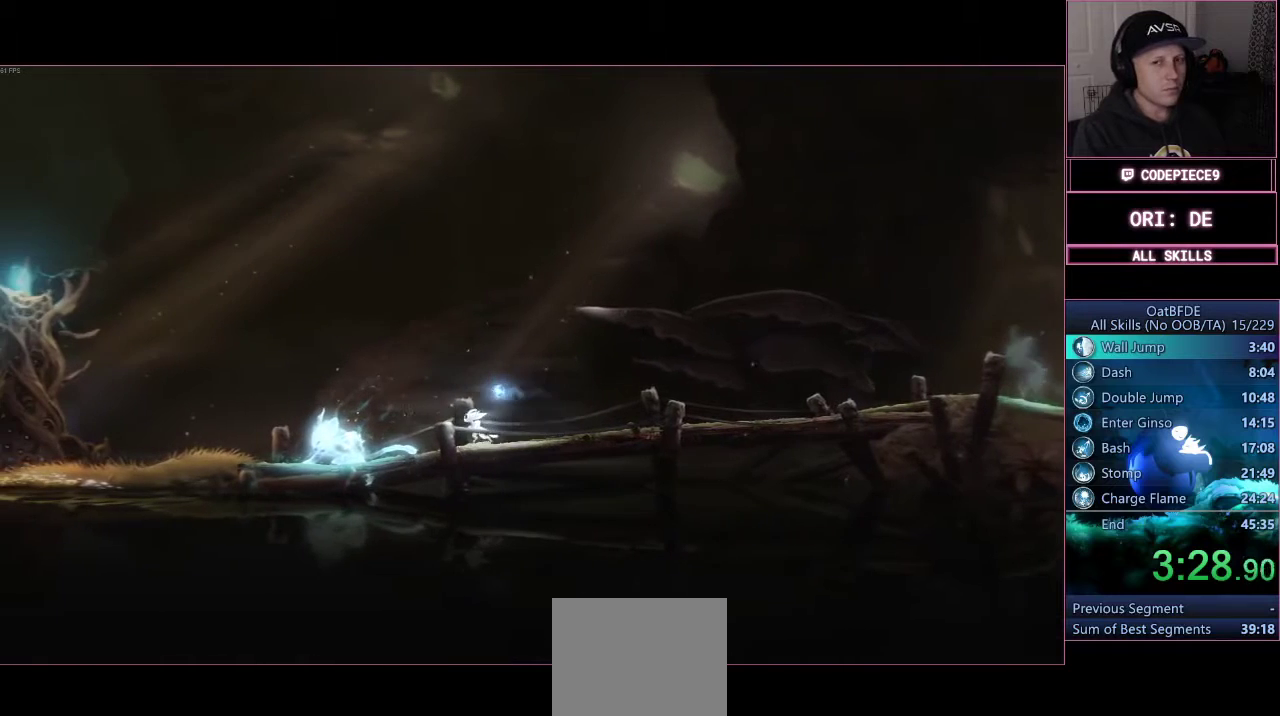
{"buttons": [], "left_stick": "left", "right_stick": "center", "events": []}
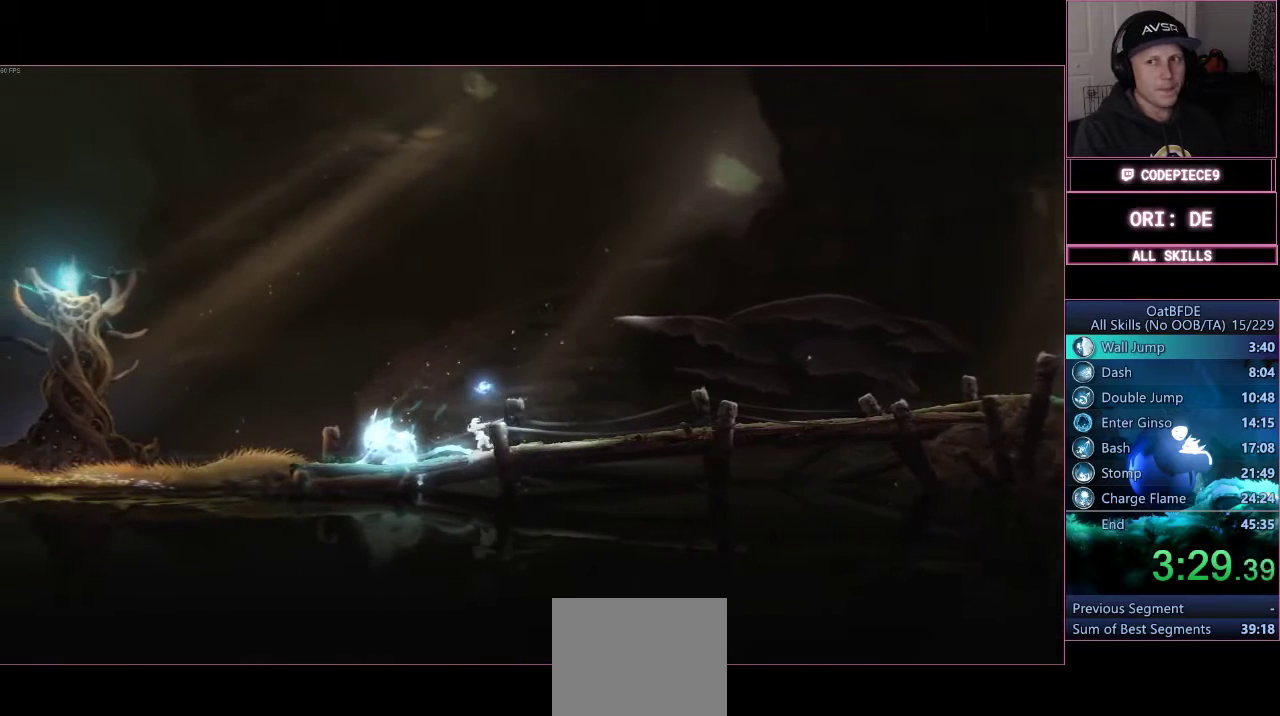
{"buttons": [], "left_stick": "left", "right_stick": "center", "events": []}
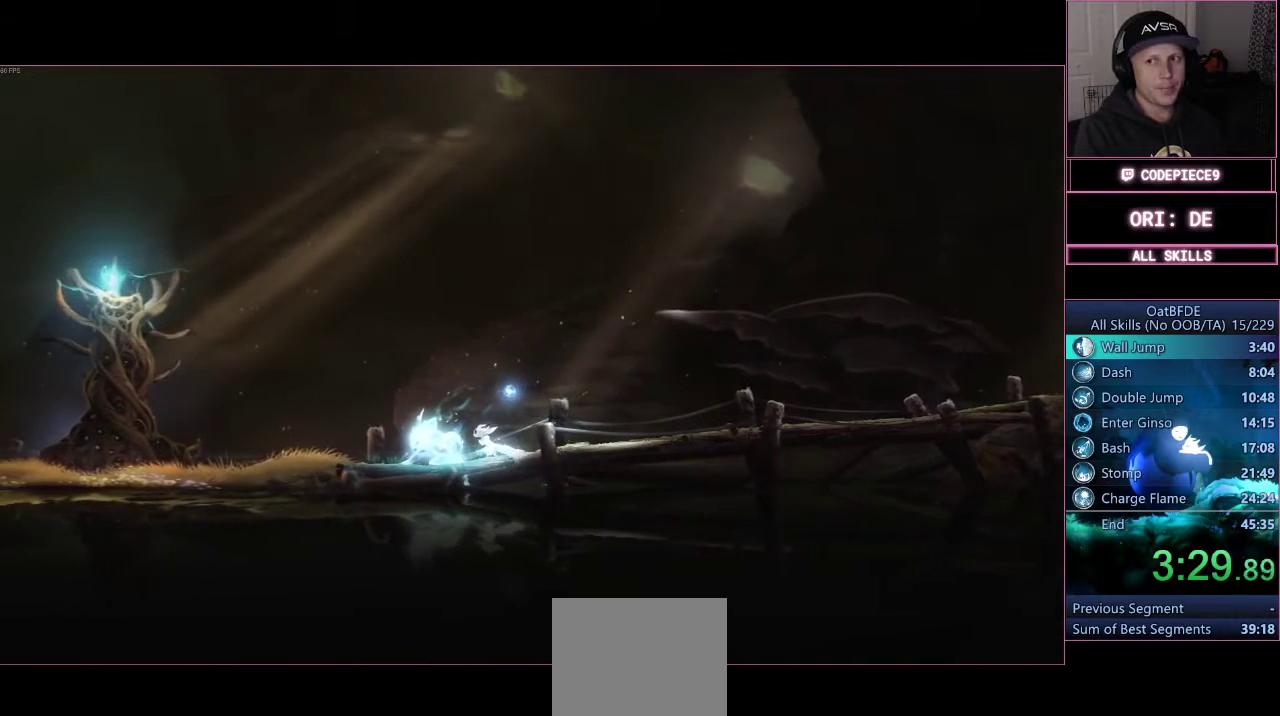
{"buttons": [], "left_stick": "left", "right_stick": "center", "events": []}
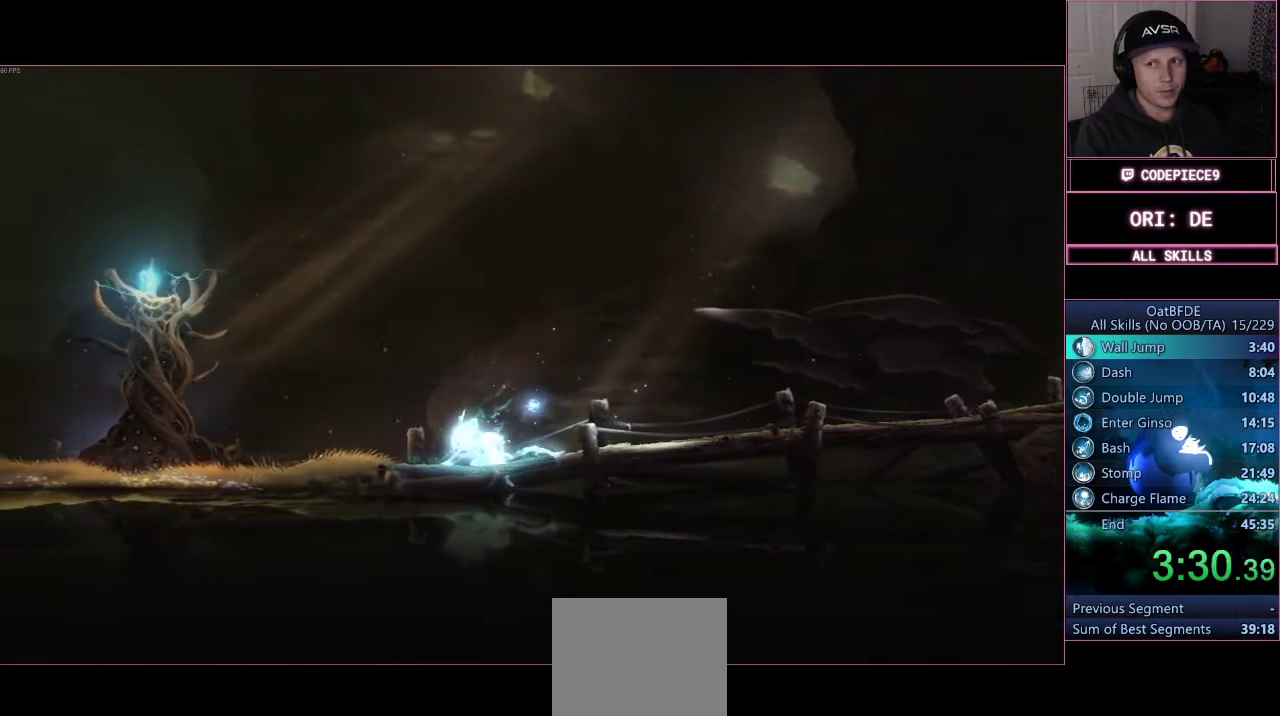
{"buttons": [], "left_stick": "left", "right_stick": "center", "events": []}
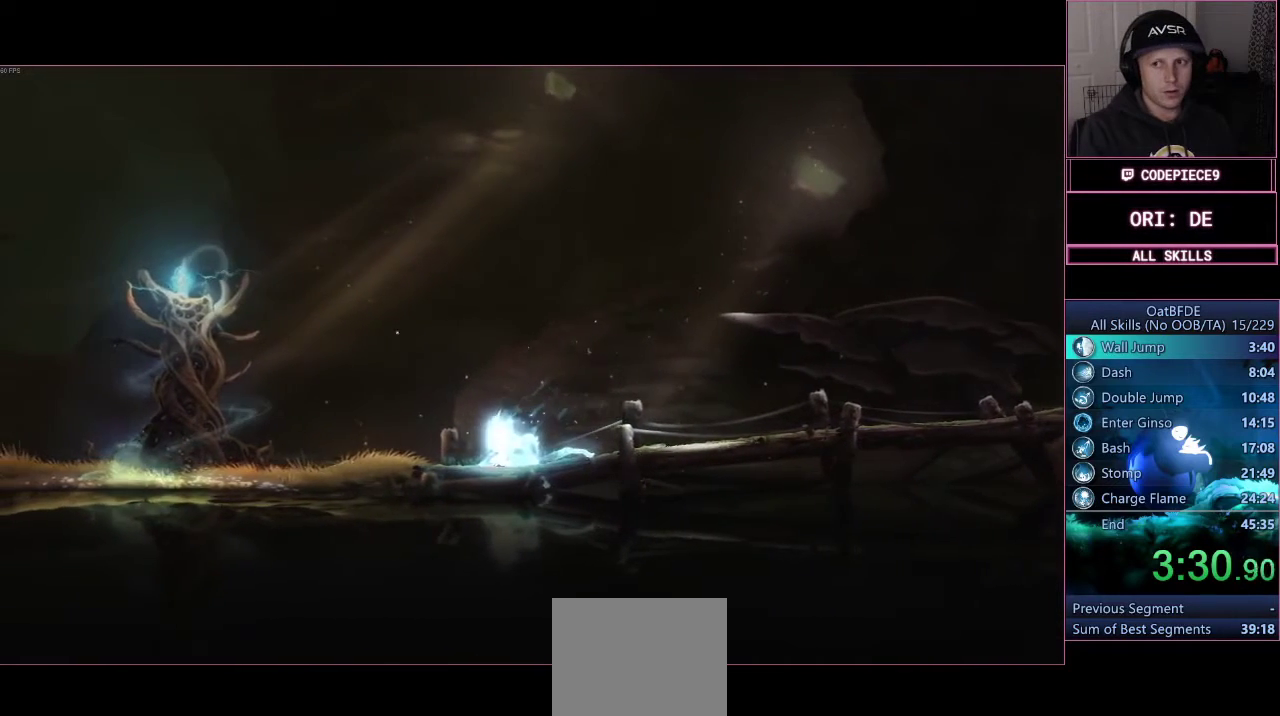
{"buttons": [], "left_stick": "left", "right_stick": "center", "events": []}
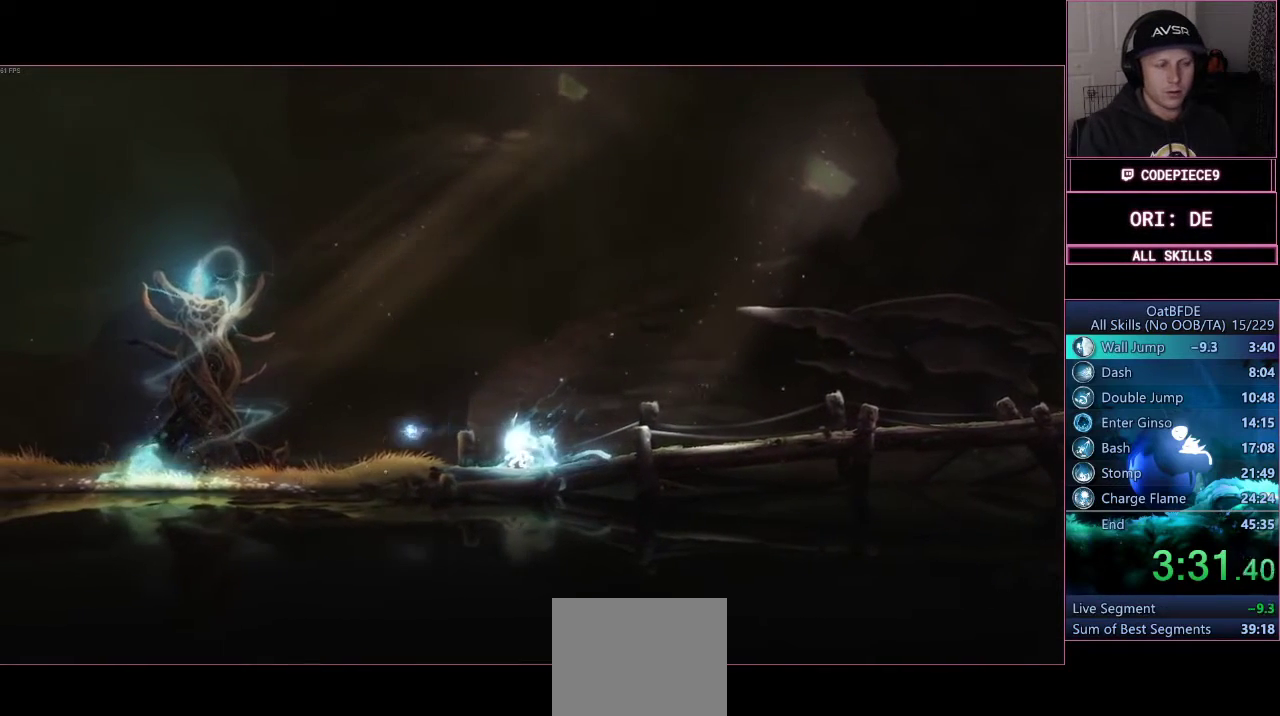
{"buttons": [], "left_stick": "left", "right_stick": "center", "events": []}
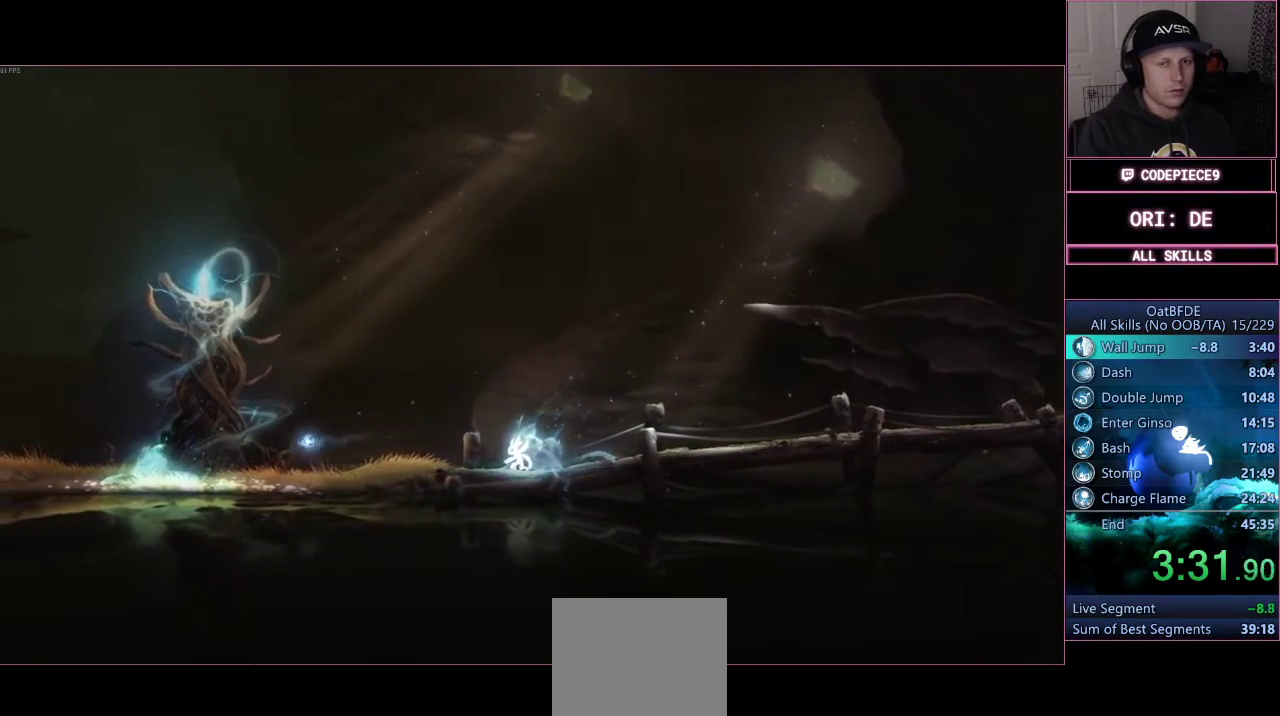
{"buttons": [], "left_stick": "left", "right_stick": "center", "events": []}
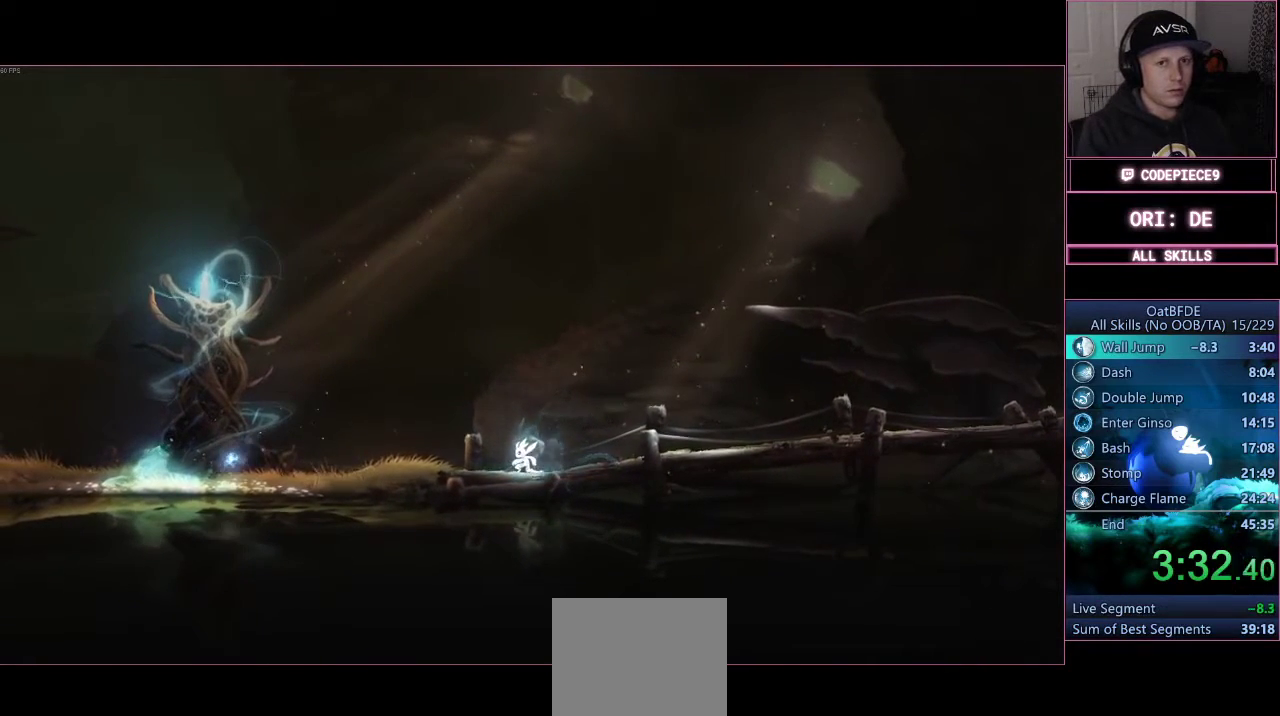
{"buttons": [], "left_stick": "left", "right_stick": "center", "events": []}
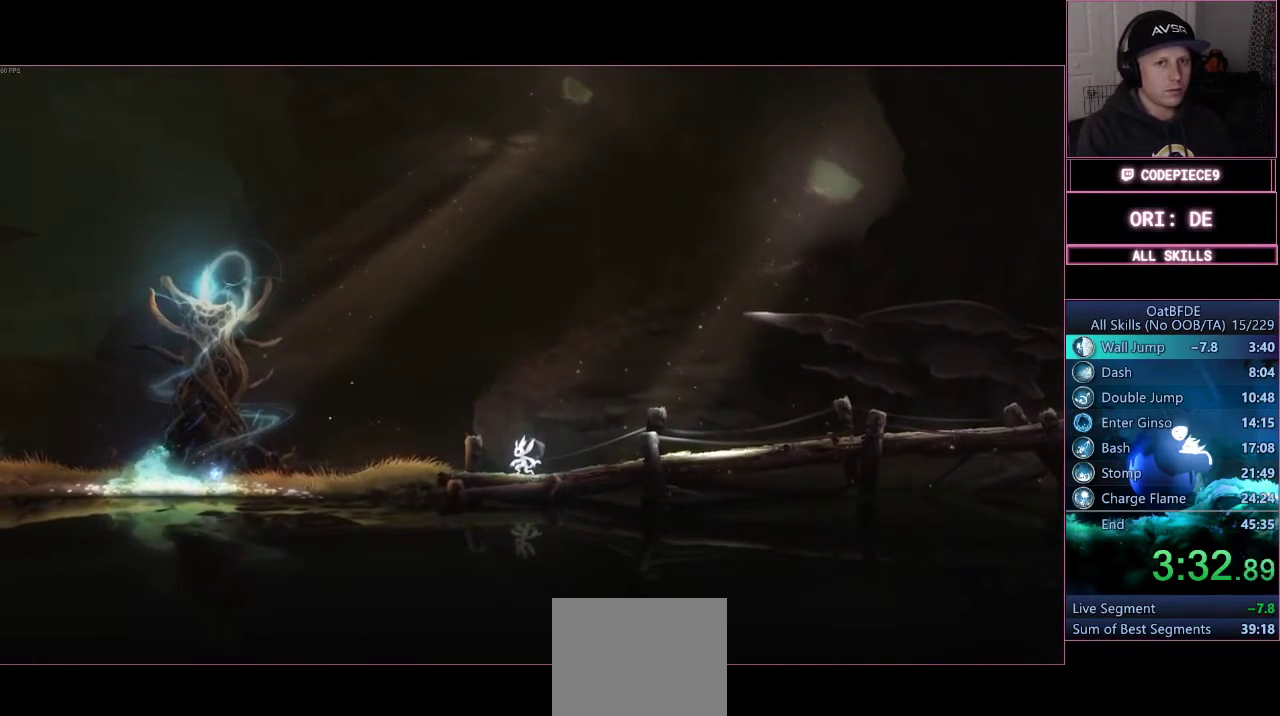
{"buttons": [], "left_stick": "left", "right_stick": "center", "events": []}
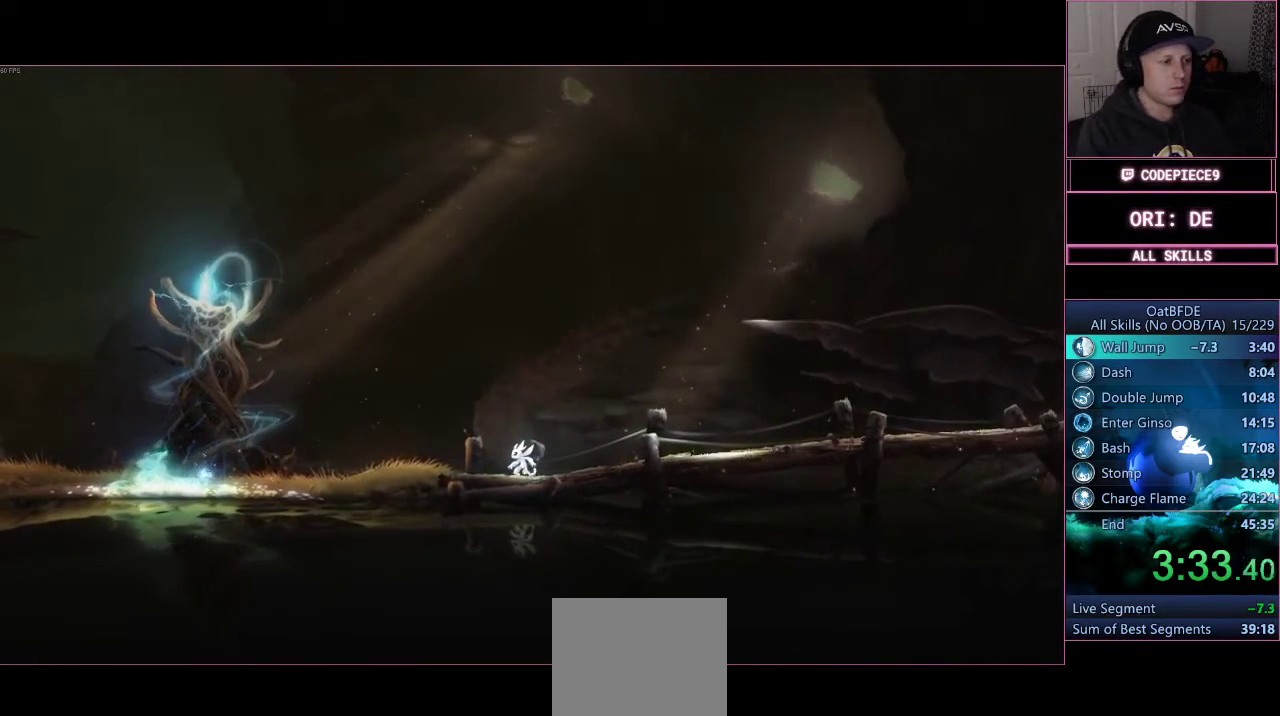
{"buttons": [], "left_stick": "left", "right_stick": "center", "events": []}
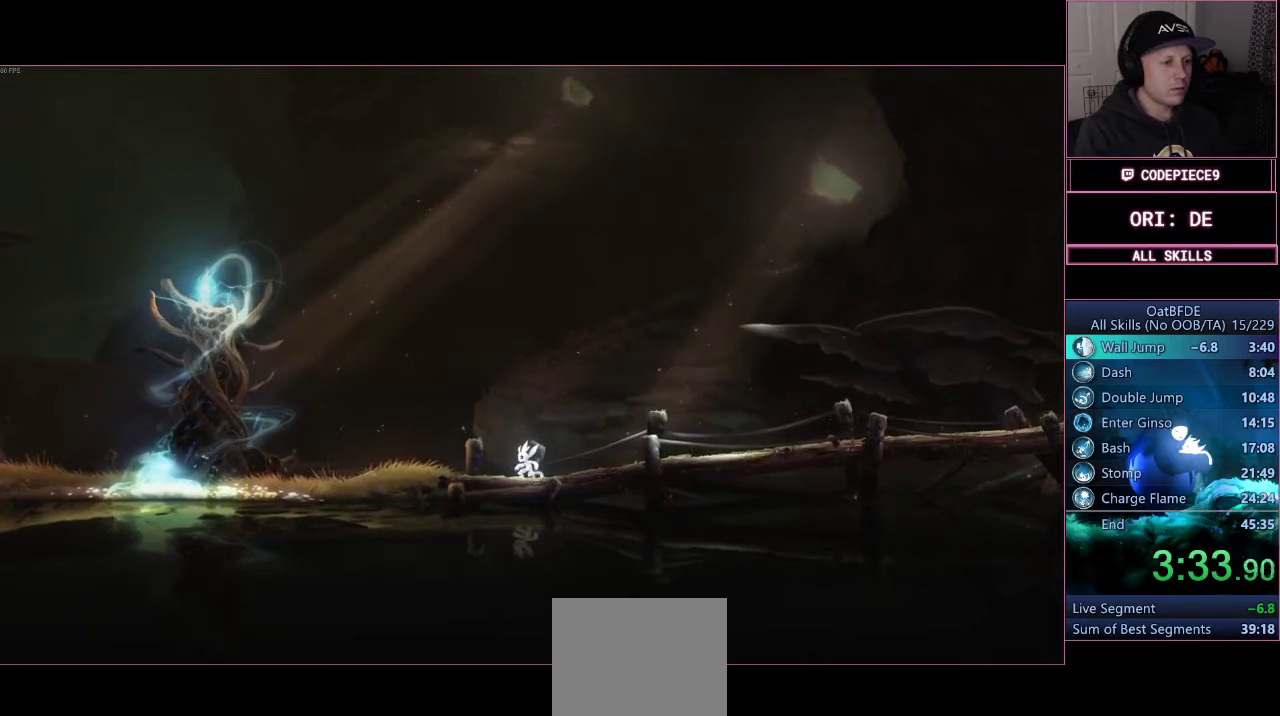
{"buttons": [], "left_stick": "left", "right_stick": "center", "events": []}
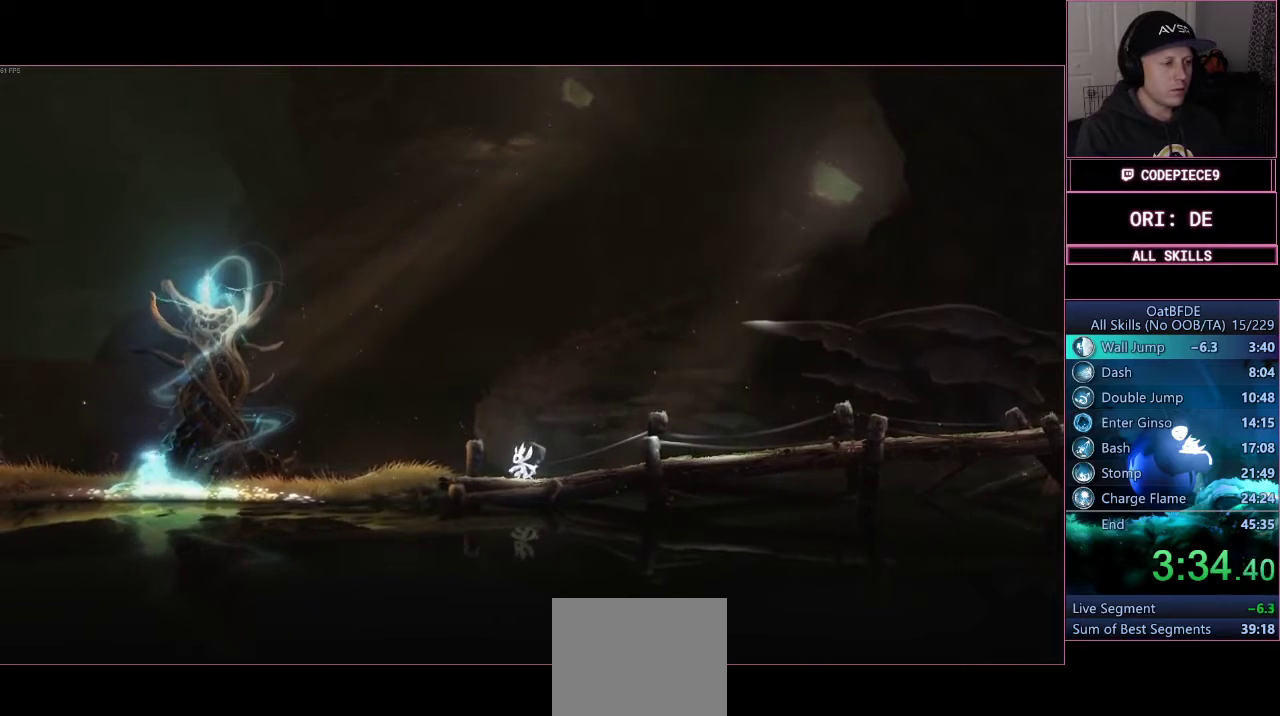
{"buttons": [], "left_stick": "left", "right_stick": "center", "events": []}
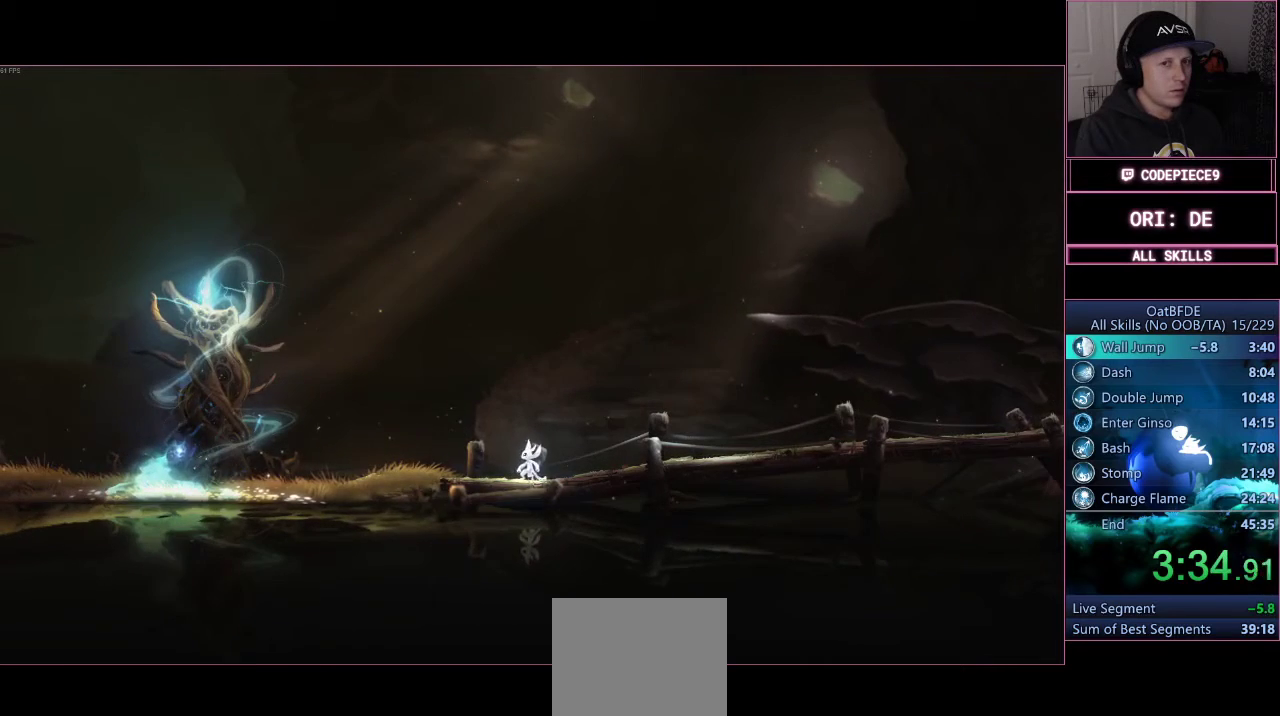
{"buttons": [], "left_stick": "left", "right_stick": "center", "events": []}
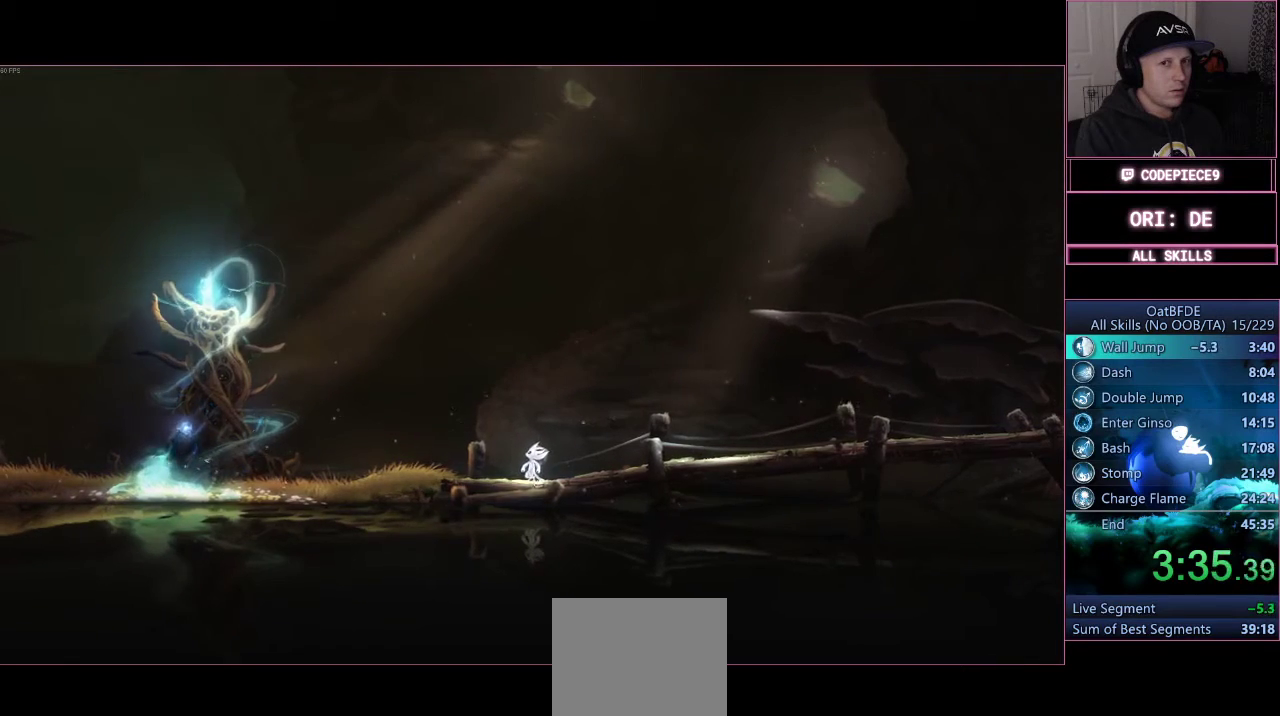
{"buttons": [], "left_stick": "left", "right_stick": "center", "events": []}
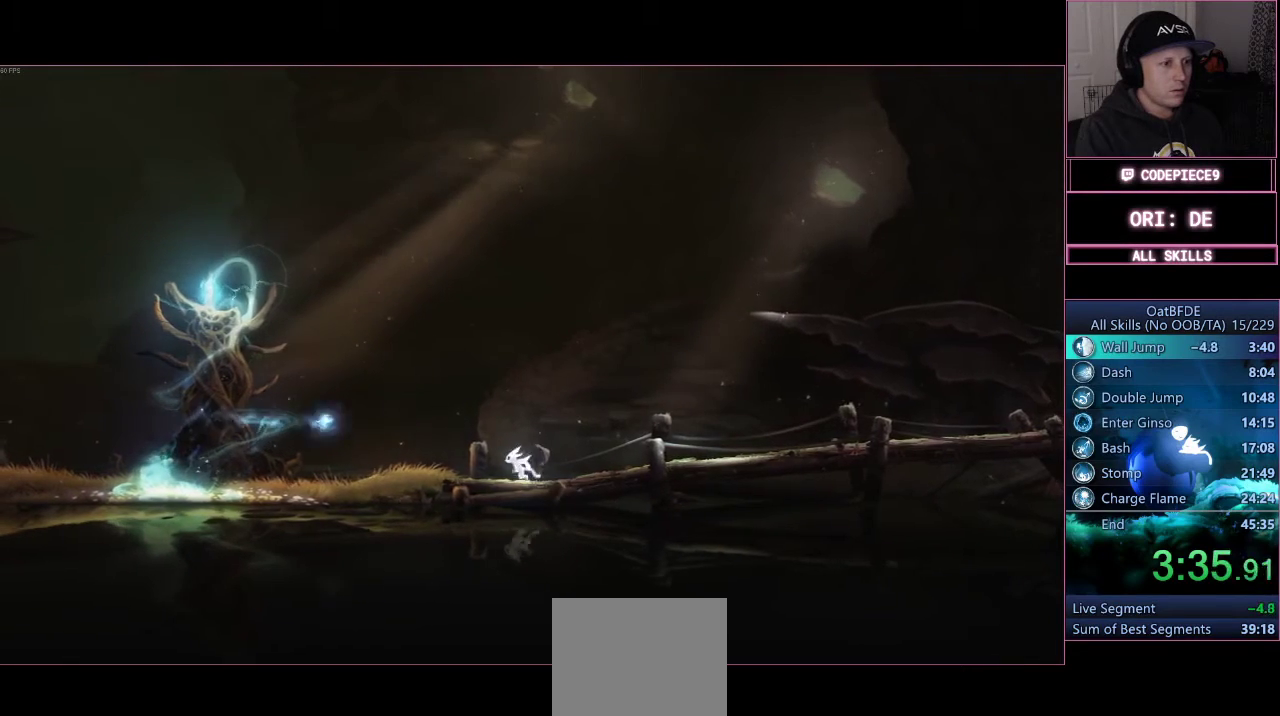
{"buttons": [], "left_stick": "left", "right_stick": "center", "events": [[167, "CROSS", "down"], [433, "CROSS", "up"]]}
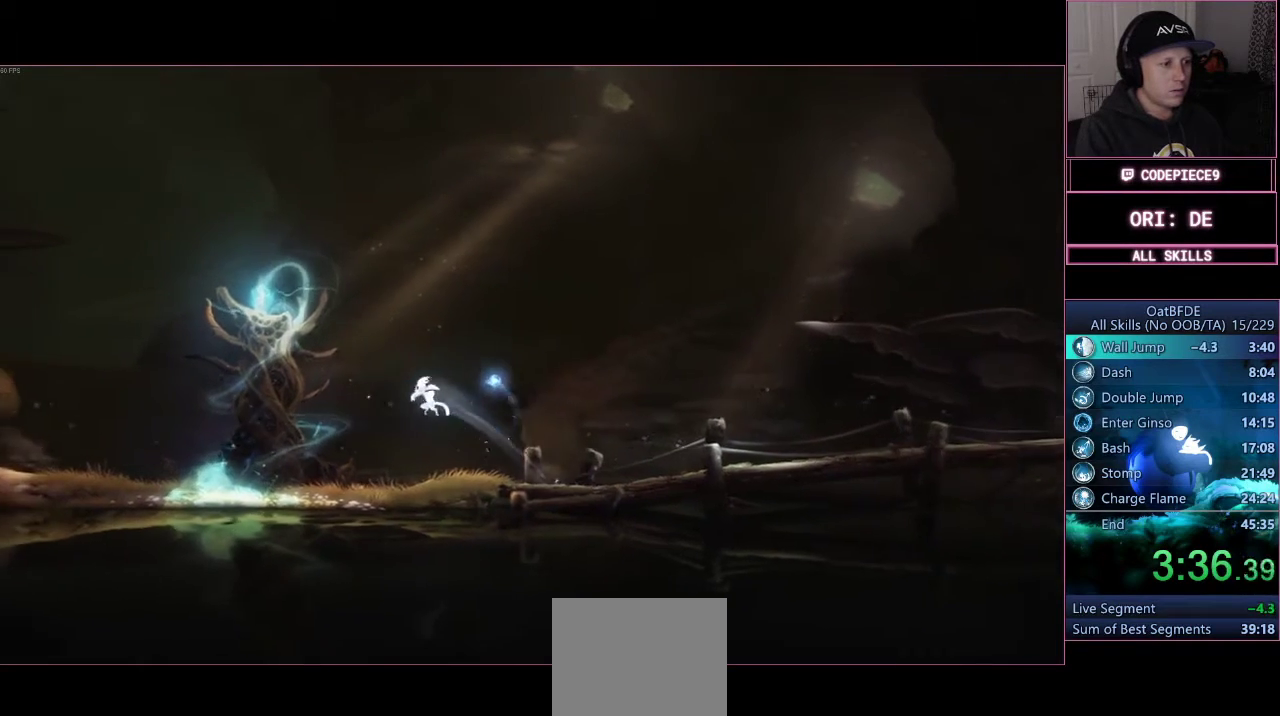
{"buttons": [], "left_stick": "left", "right_stick": "center", "events": []}
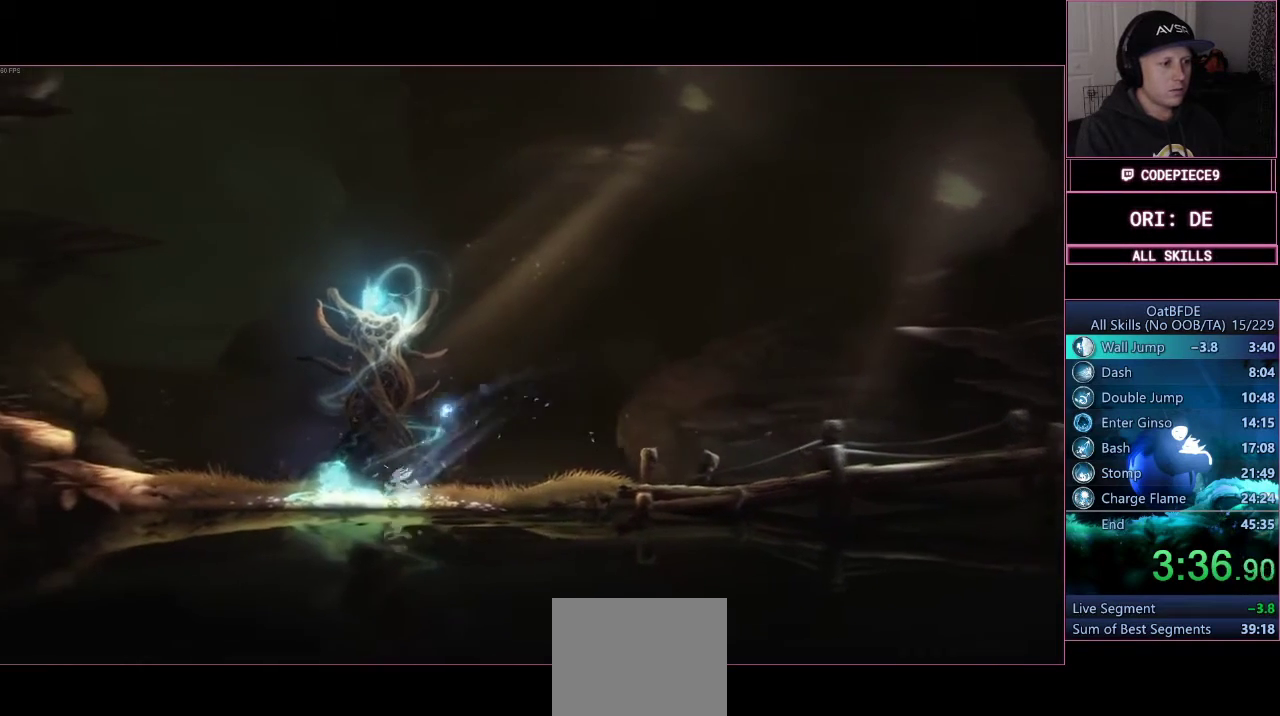
{"buttons": ["SQUARE"], "left_stick": "left", "right_stick": "center", "events": [[100, "SQUARE", "down"]]}
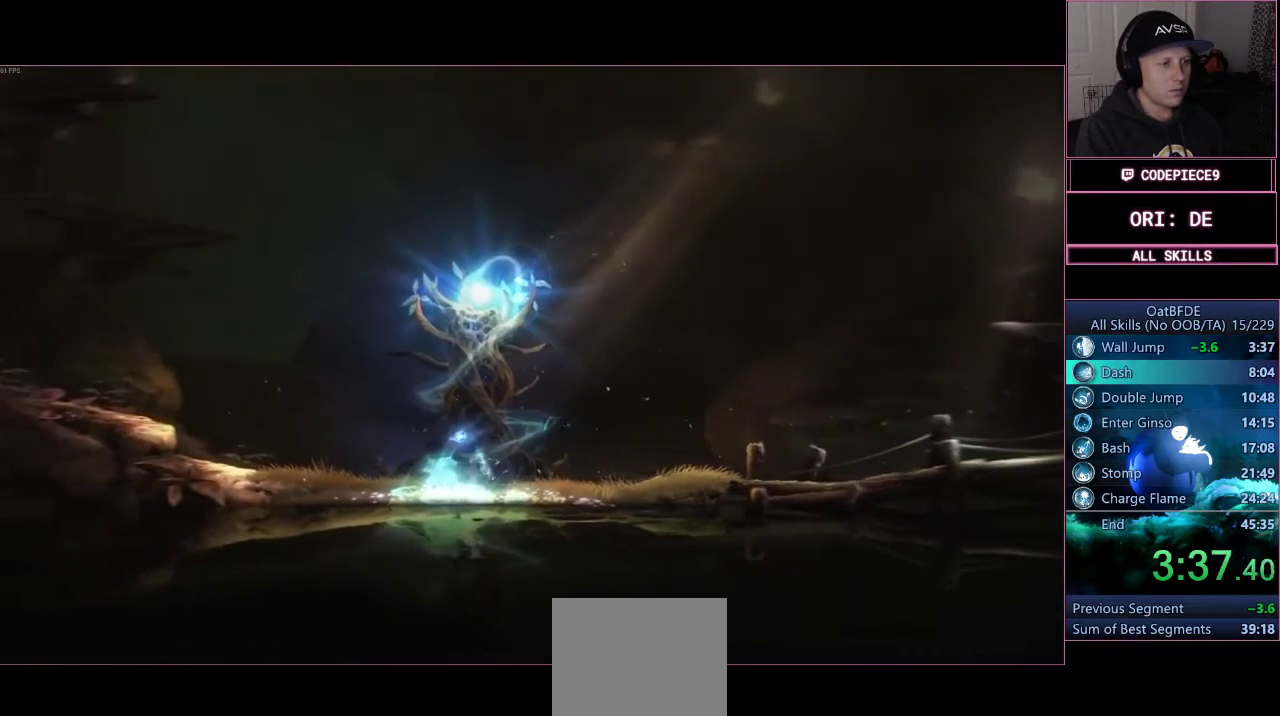
{"buttons": [], "left_stick": "left", "right_stick": "center", "events": [[200, "SQUARE", "up"]]}
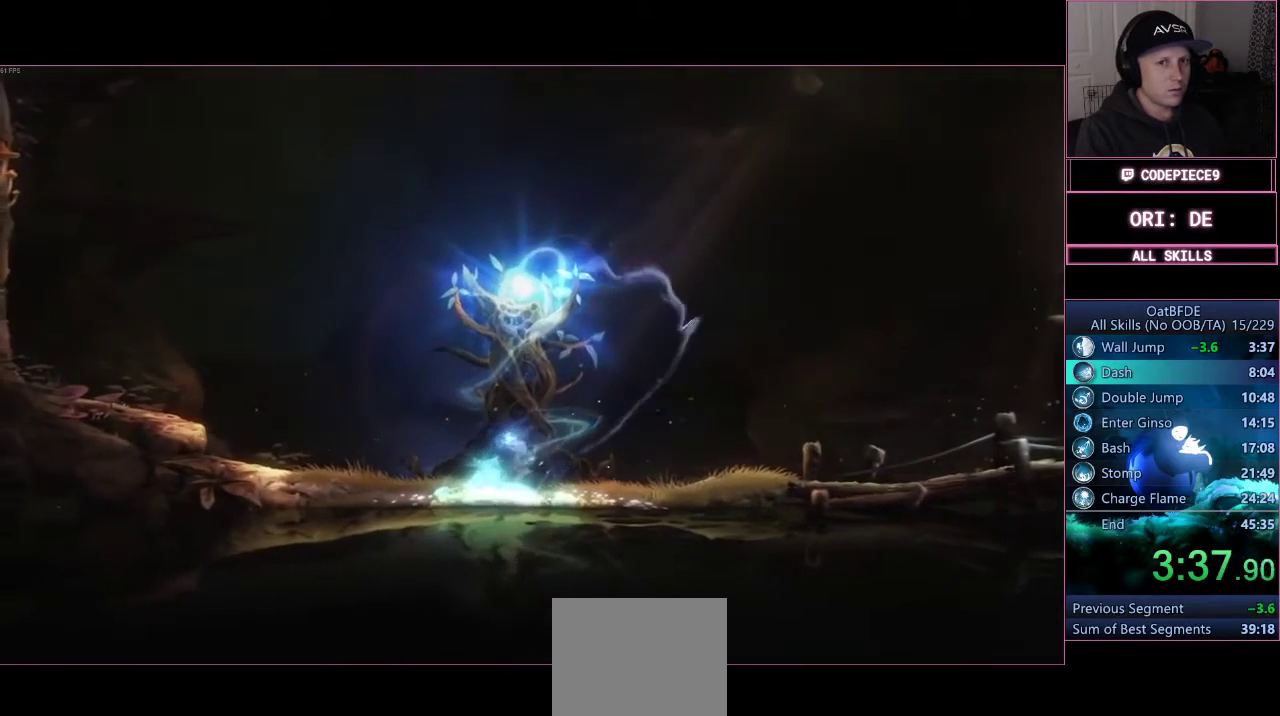
{"buttons": [], "left_stick": "left", "right_stick": "center", "events": []}
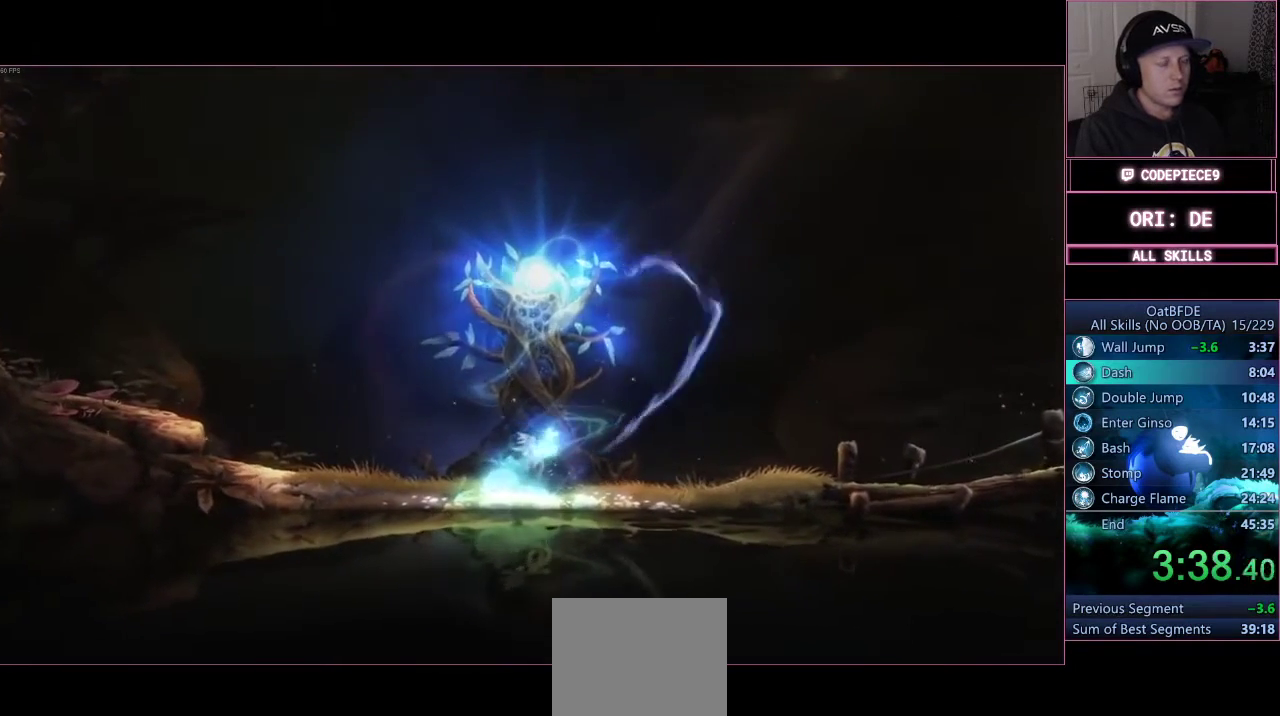
{"buttons": [], "left_stick": "left", "right_stick": "center", "events": []}
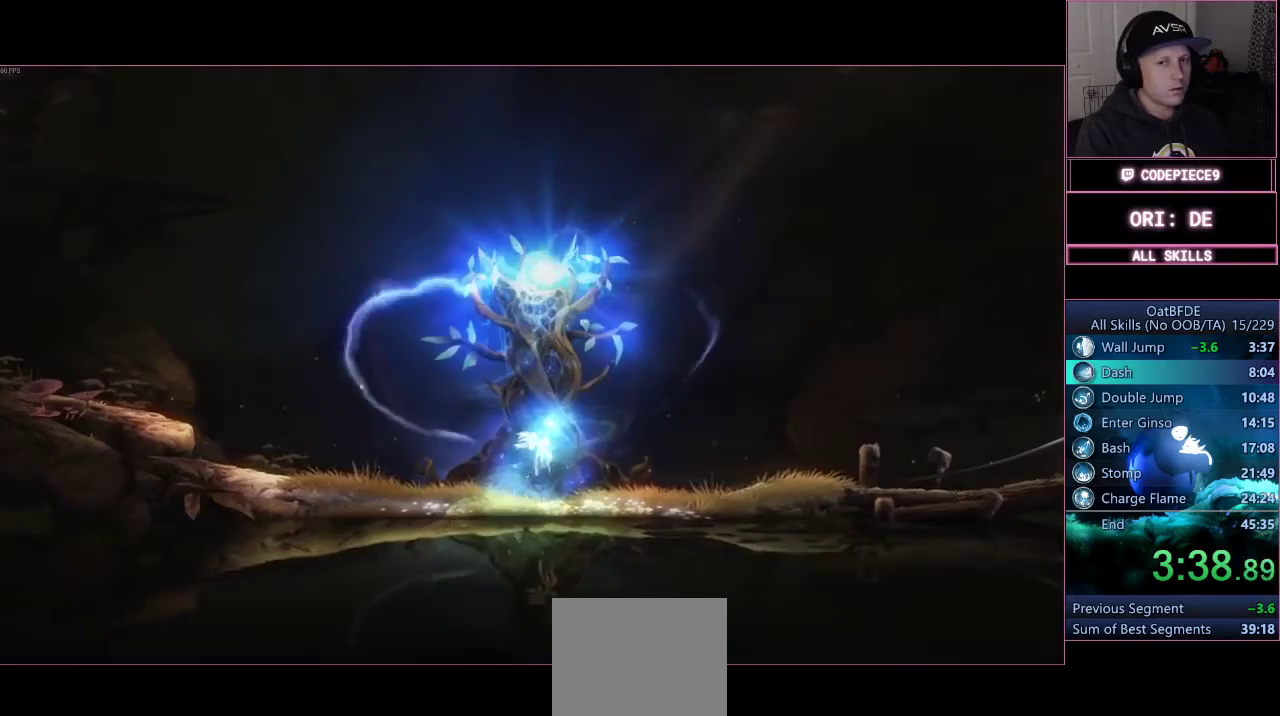
{"buttons": [], "left_stick": "left", "right_stick": "center", "events": []}